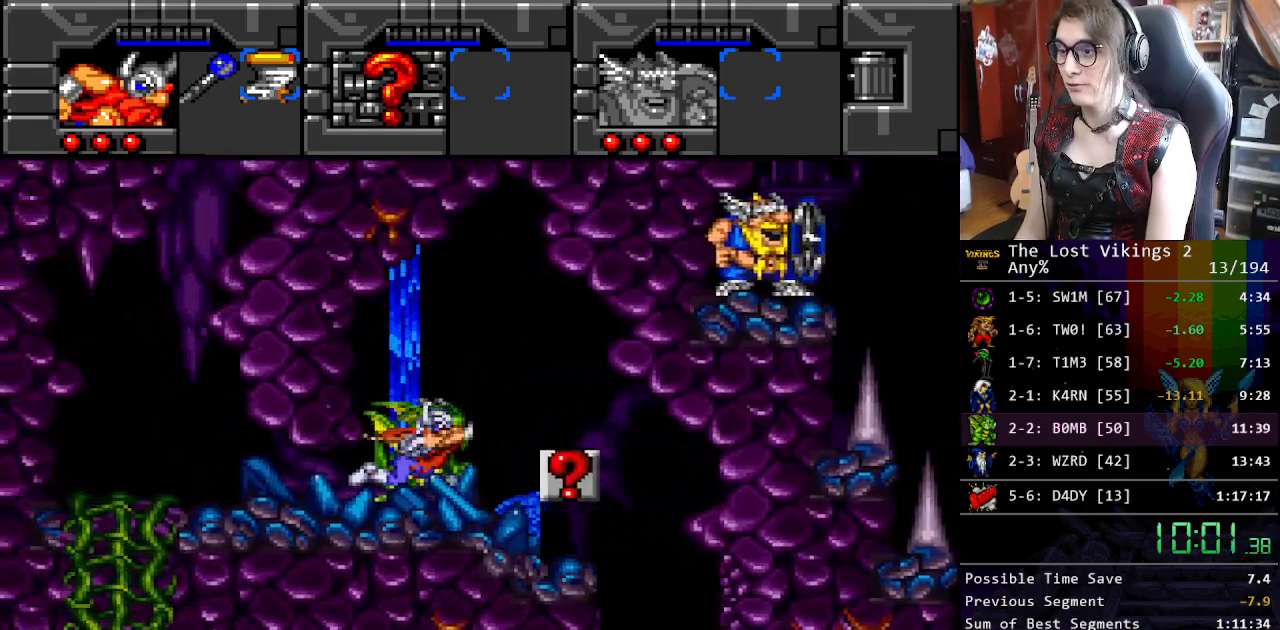
Gameplay with a controller (Nintendo layout); each line is a JSON object with the inputs held at the frame after it. "events" lists button and stick changes between this image and that frame as [ms after this image, input, new state], when the widget could be followed in between. Not read: L3 R3.
{"buttons": ["DPAD_RIGHT"], "events": []}
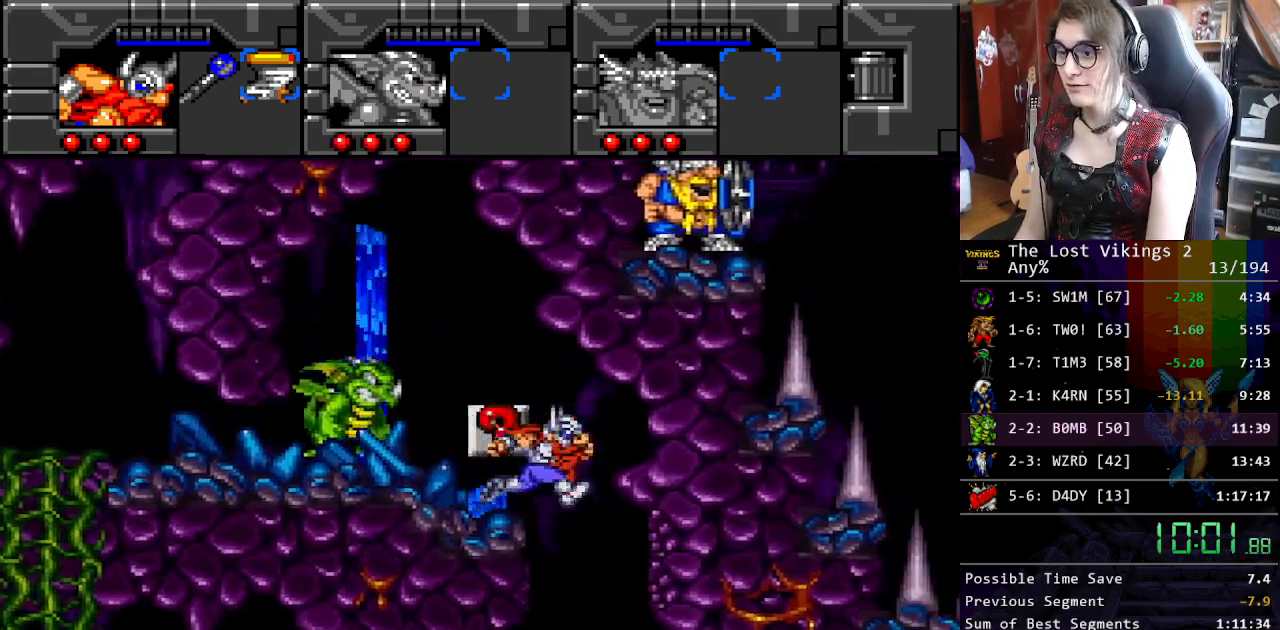
{"buttons": ["DPAD_RIGHT"], "events": [[117, "R1", "down"], [151, "DPAD_RIGHT", "up"], [234, "DPAD_RIGHT", "down"], [234, "R1", "up"]]}
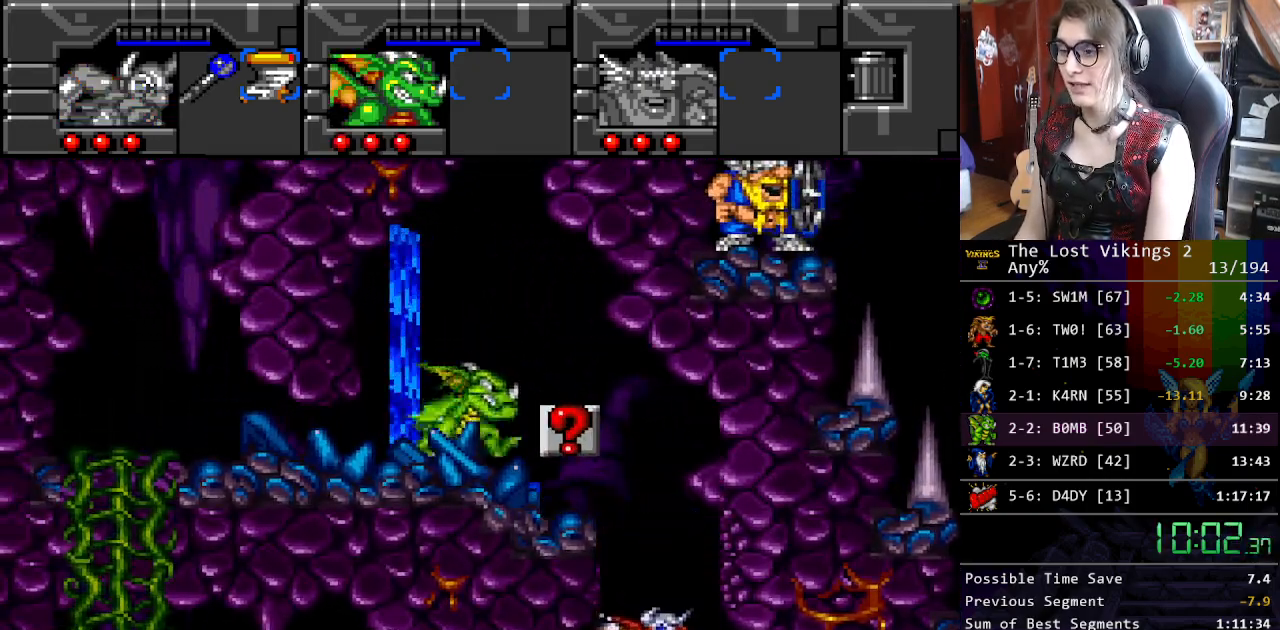
{"buttons": ["R1"], "events": [[435, "R1", "down"], [468, "DPAD_RIGHT", "up"]]}
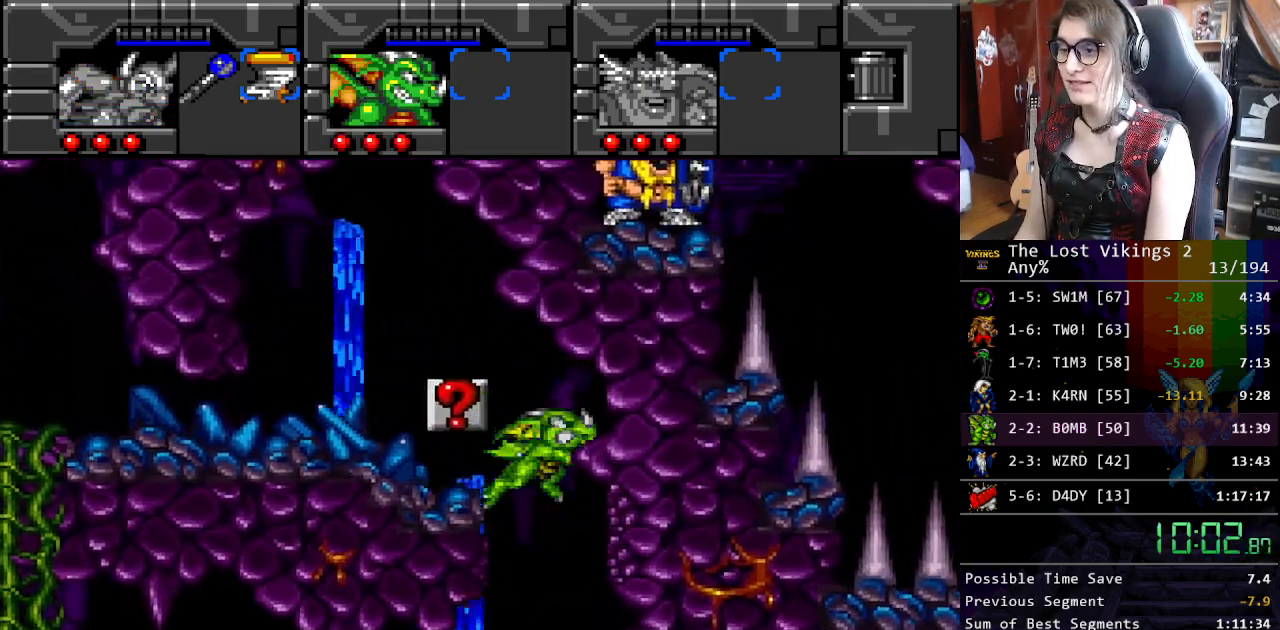
{"buttons": ["DPAD_RIGHT"], "events": [[33, "DPAD_RIGHT", "down"], [66, "R1", "up"]]}
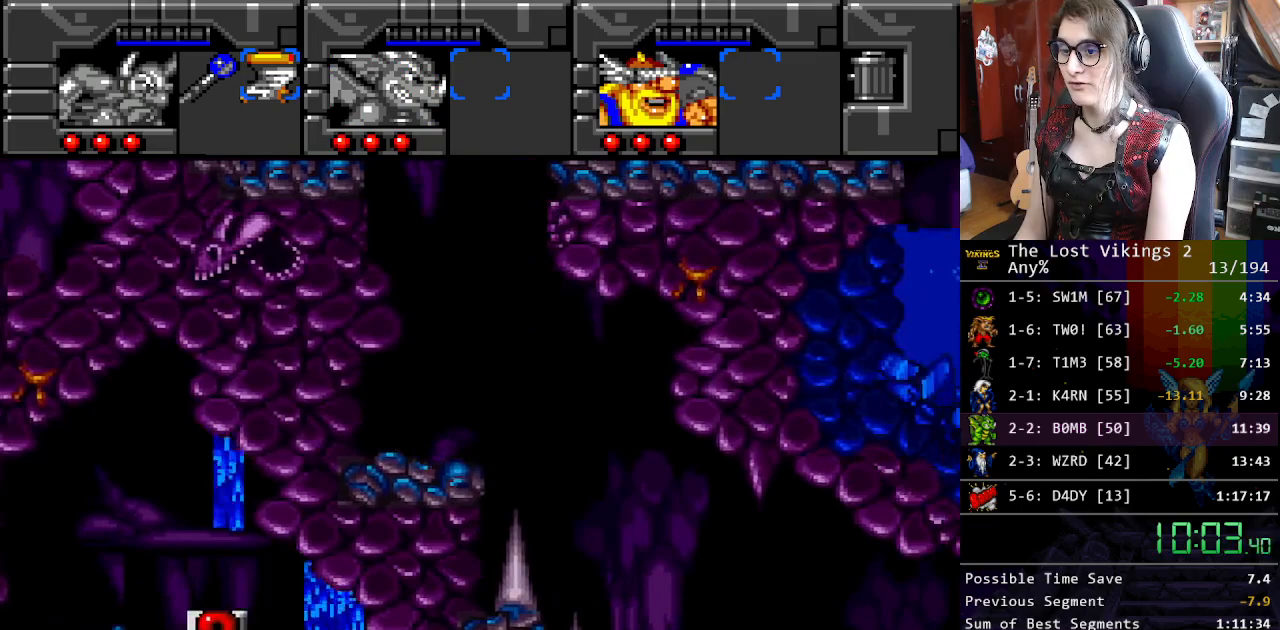
{"buttons": ["DPAD_RIGHT"], "events": [[301, "B", "down"], [501, "B", "up"]]}
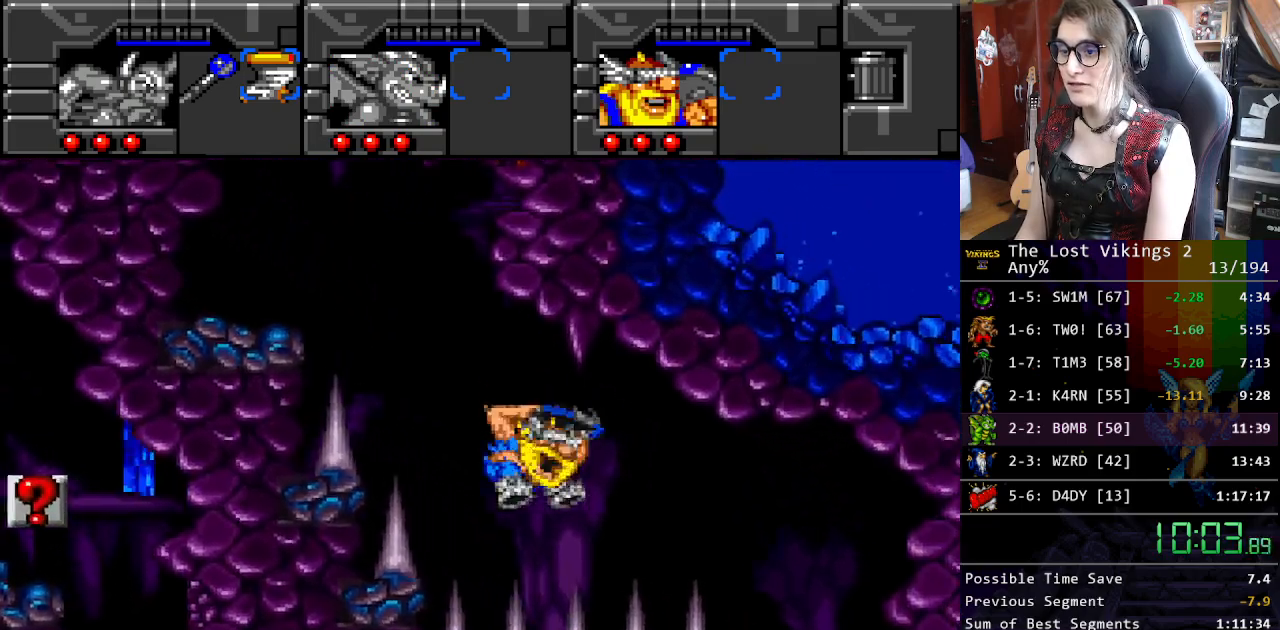
{"buttons": ["B", "DPAD_RIGHT"], "events": [[501, "B", "down"]]}
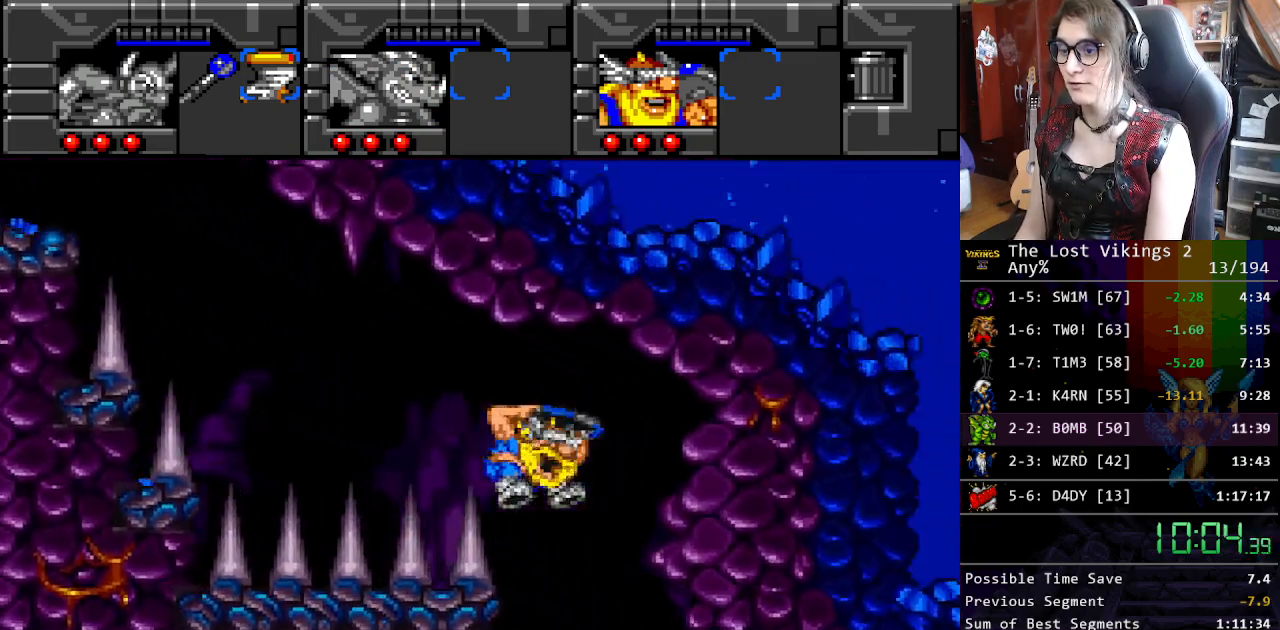
{"buttons": ["DPAD_LEFT"], "events": [[100, "B", "up"], [151, "DPAD_RIGHT", "up"], [334, "DPAD_LEFT", "down"]]}
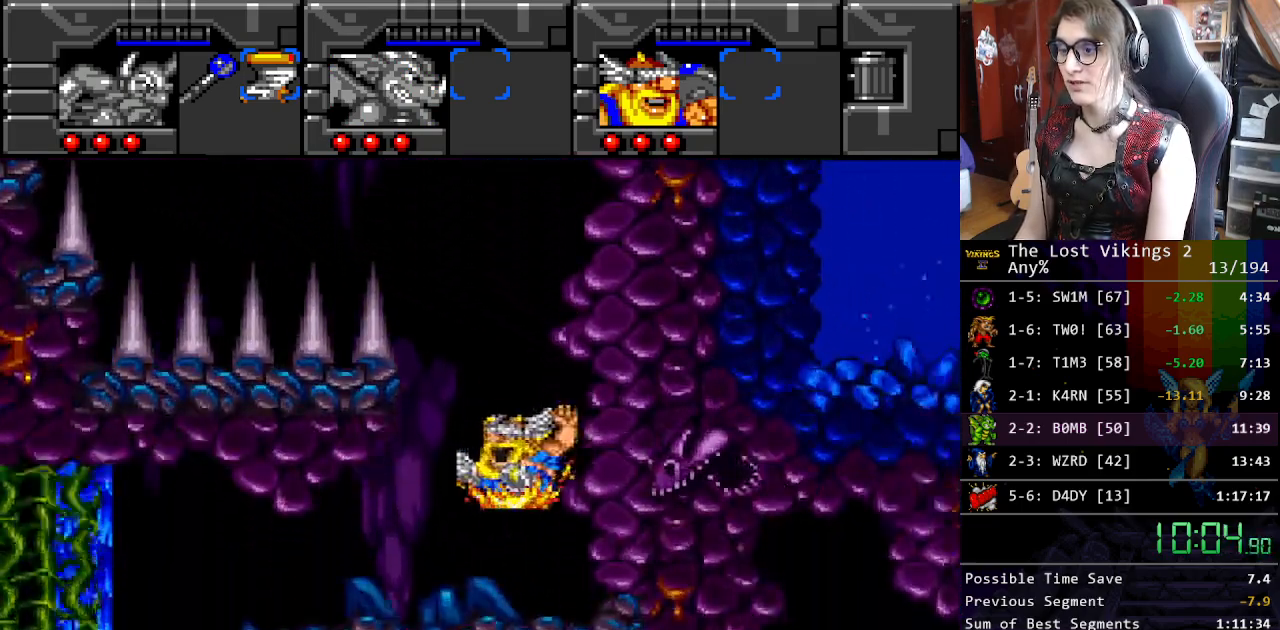
{"buttons": ["DPAD_LEFT"], "events": []}
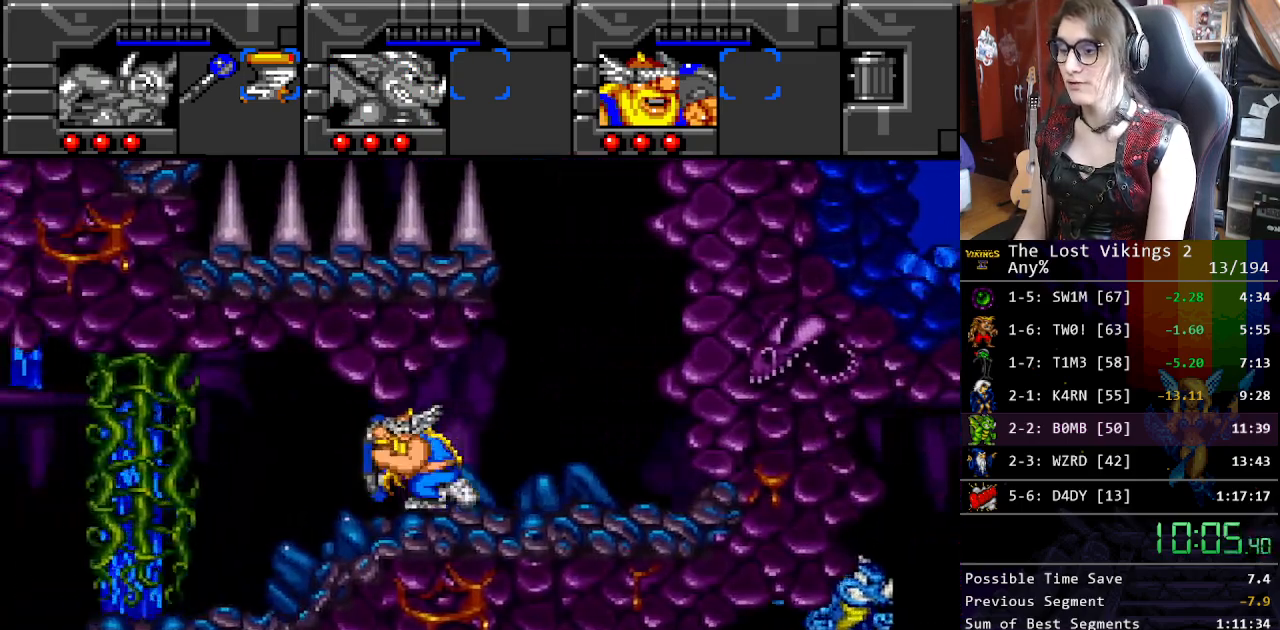
{"buttons": ["DPAD_LEFT"], "events": []}
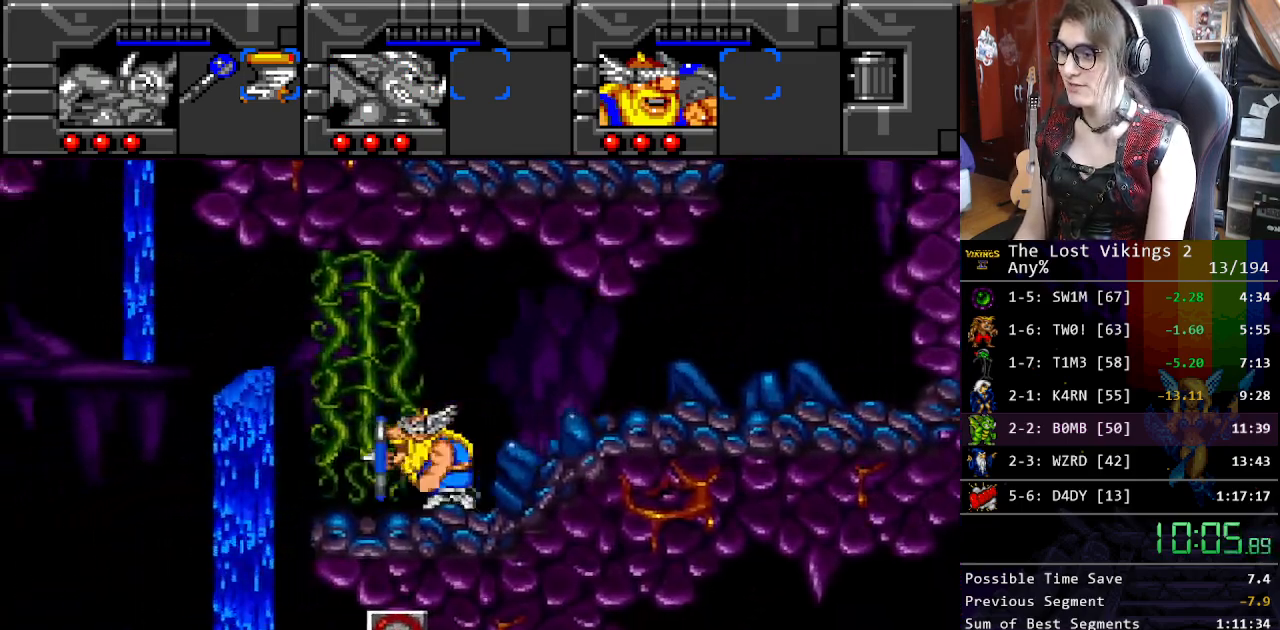
{"buttons": ["R1", "DPAD_UP", "DPAD_RIGHT"], "events": [[284, "DPAD_LEFT", "up"], [300, "DPAD_RIGHT", "down"], [484, "DPAD_UP", "down"], [484, "R1", "down"]]}
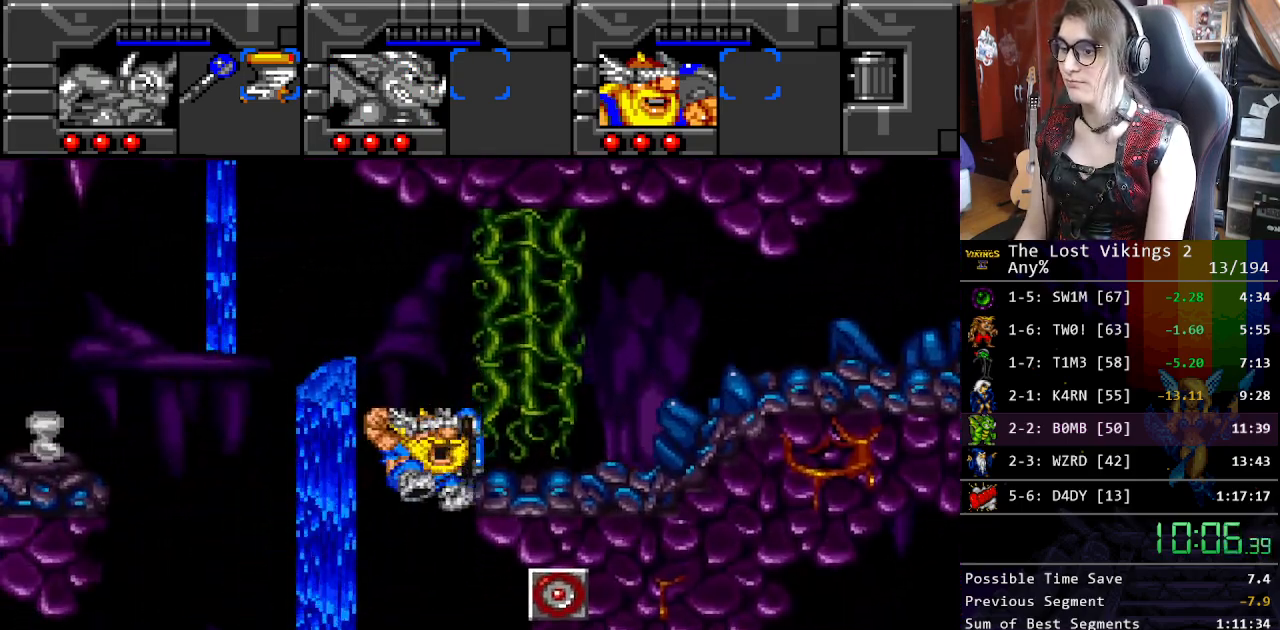
{"buttons": ["DPAD_RIGHT"], "events": [[17, "DPAD_RIGHT", "up"], [17, "DPAD_UP", "up"], [134, "DPAD_RIGHT", "down"], [134, "R1", "up"]]}
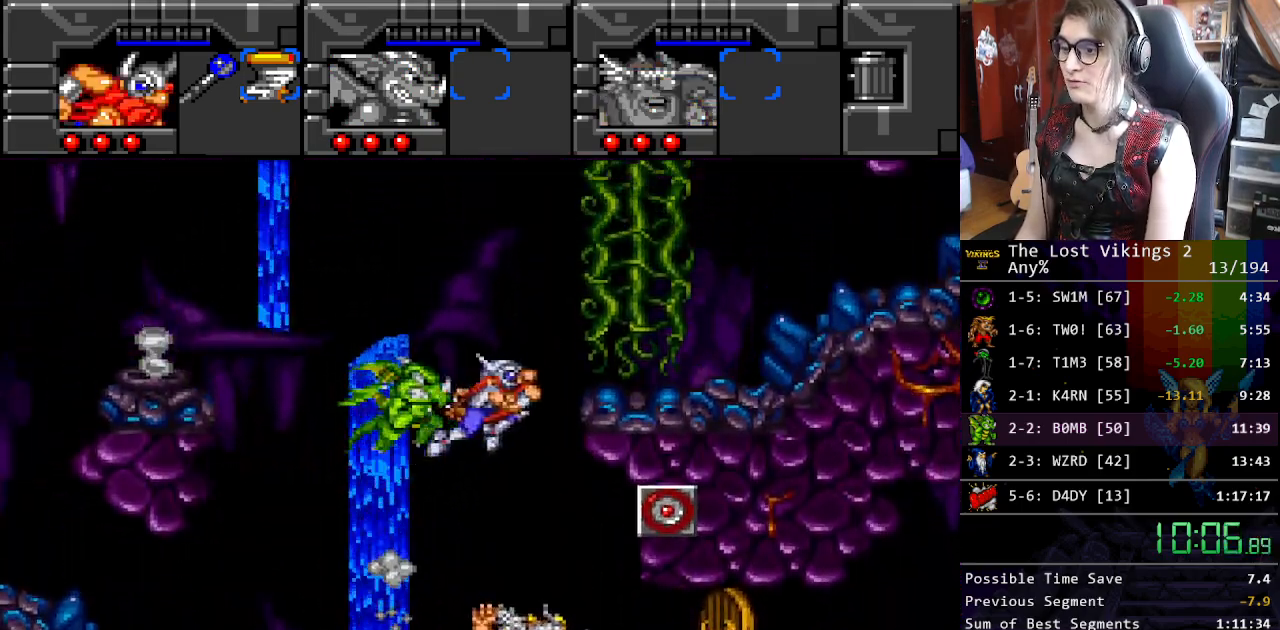
{"buttons": ["DPAD_RIGHT"], "events": [[50, "DPAD_RIGHT", "up"], [67, "R1", "down"], [184, "R1", "up"], [451, "DPAD_RIGHT", "down"]]}
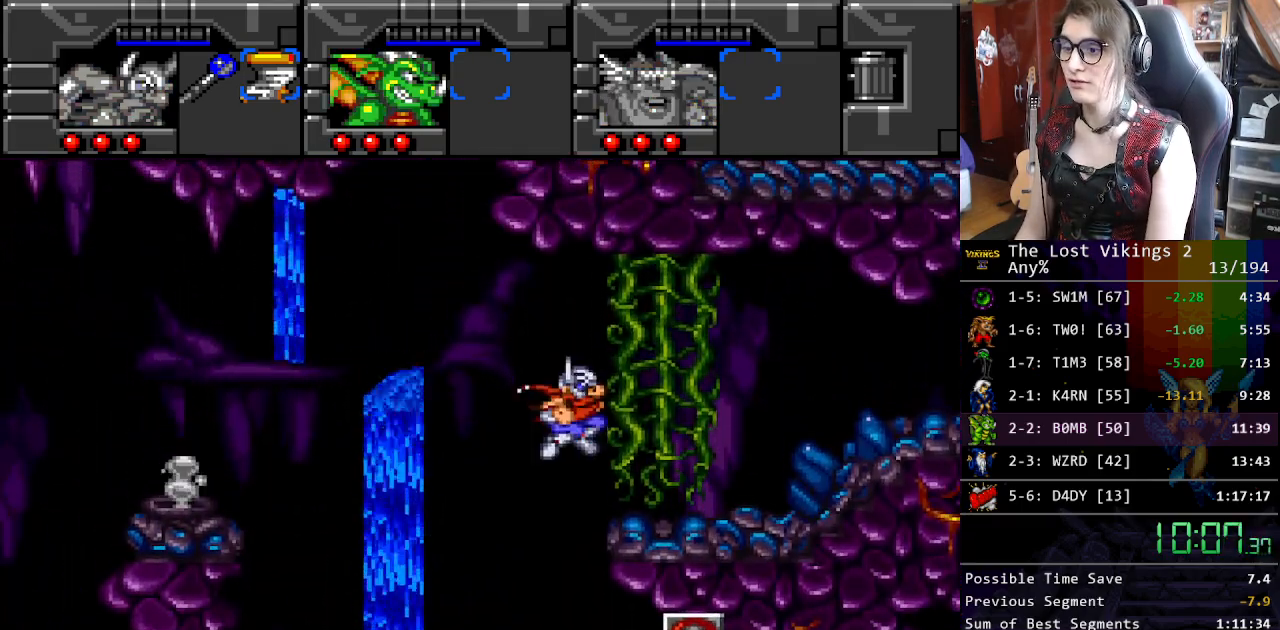
{"buttons": ["Y"], "events": [[133, "DPAD_RIGHT", "up"], [250, "DPAD_RIGHT", "down"], [384, "DPAD_RIGHT", "up"], [467, "Y", "down"]]}
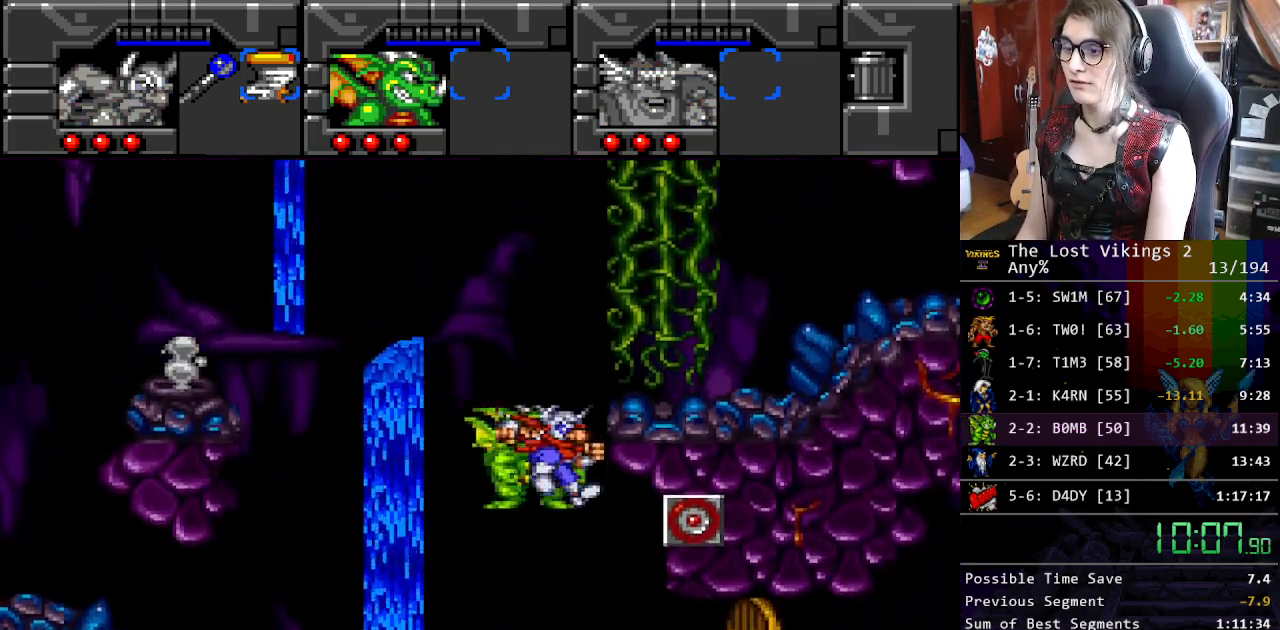
{"buttons": ["DPAD_RIGHT"], "events": [[167, "Y", "up"], [434, "DPAD_RIGHT", "down"]]}
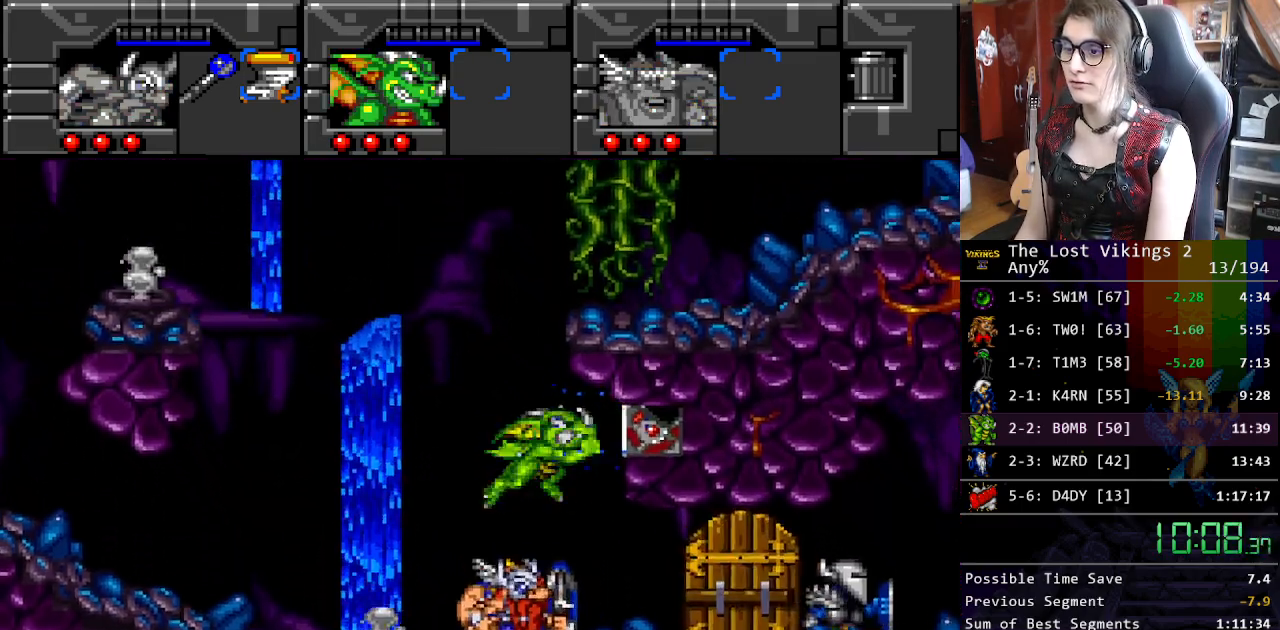
{"buttons": ["DPAD_RIGHT"], "events": []}
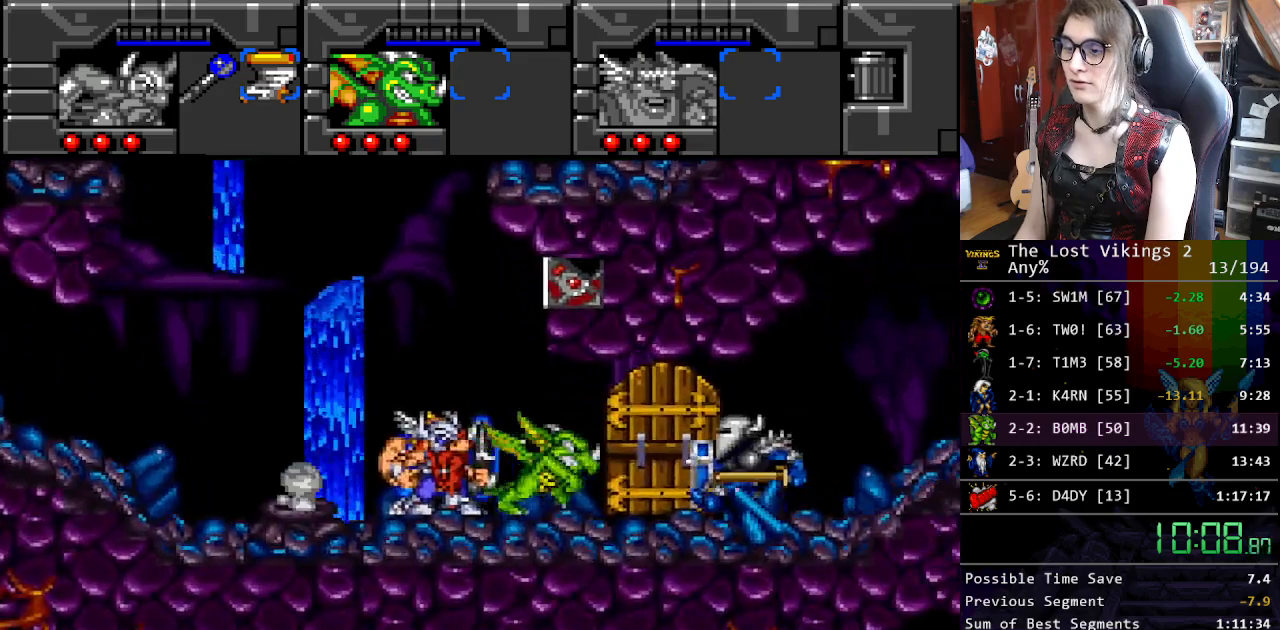
{"buttons": ["DPAD_RIGHT"], "events": [[184, "B", "down"], [351, "B", "up"]]}
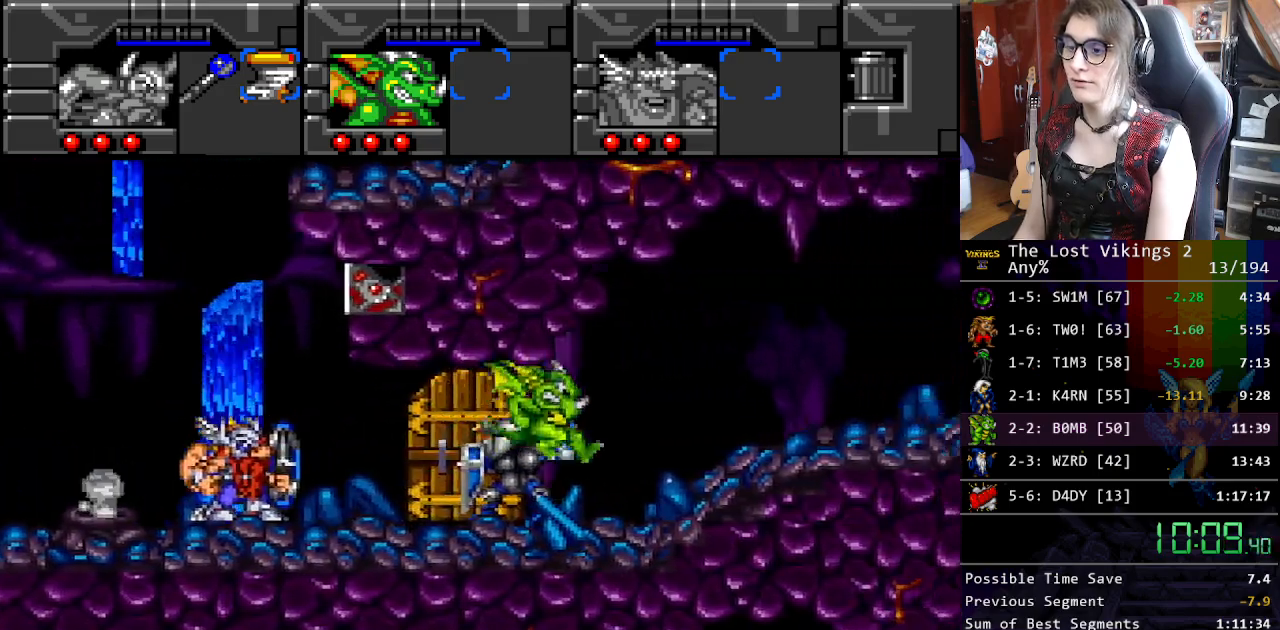
{"buttons": ["DPAD_RIGHT"], "events": []}
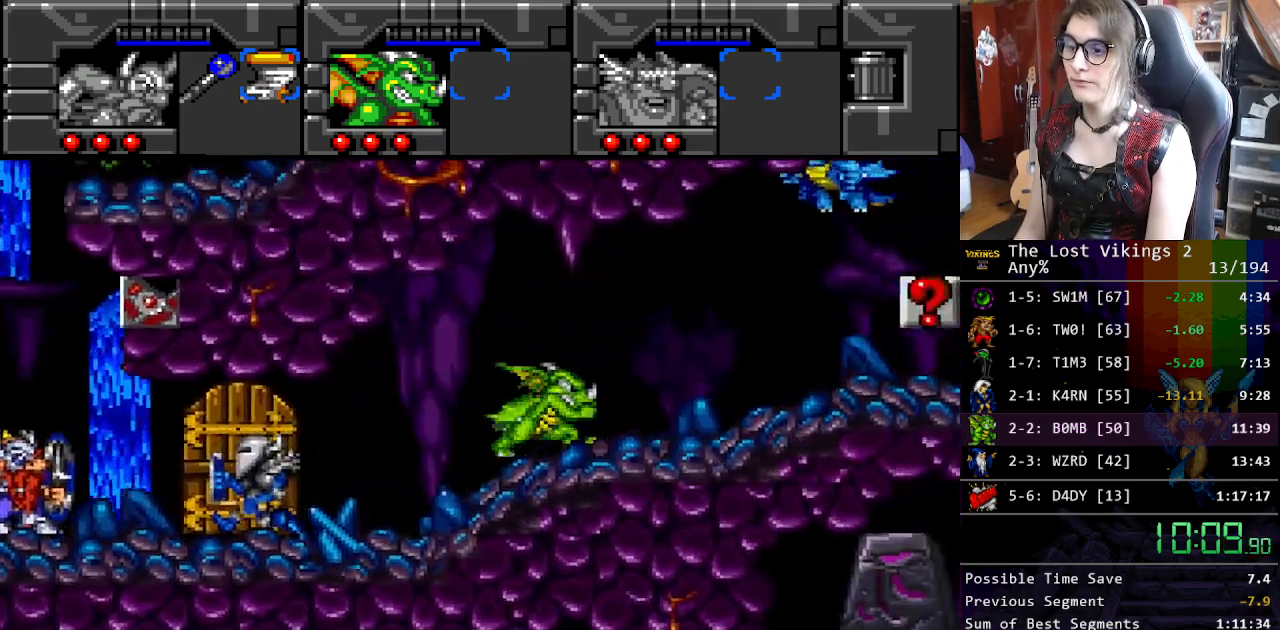
{"buttons": ["DPAD_RIGHT"], "events": []}
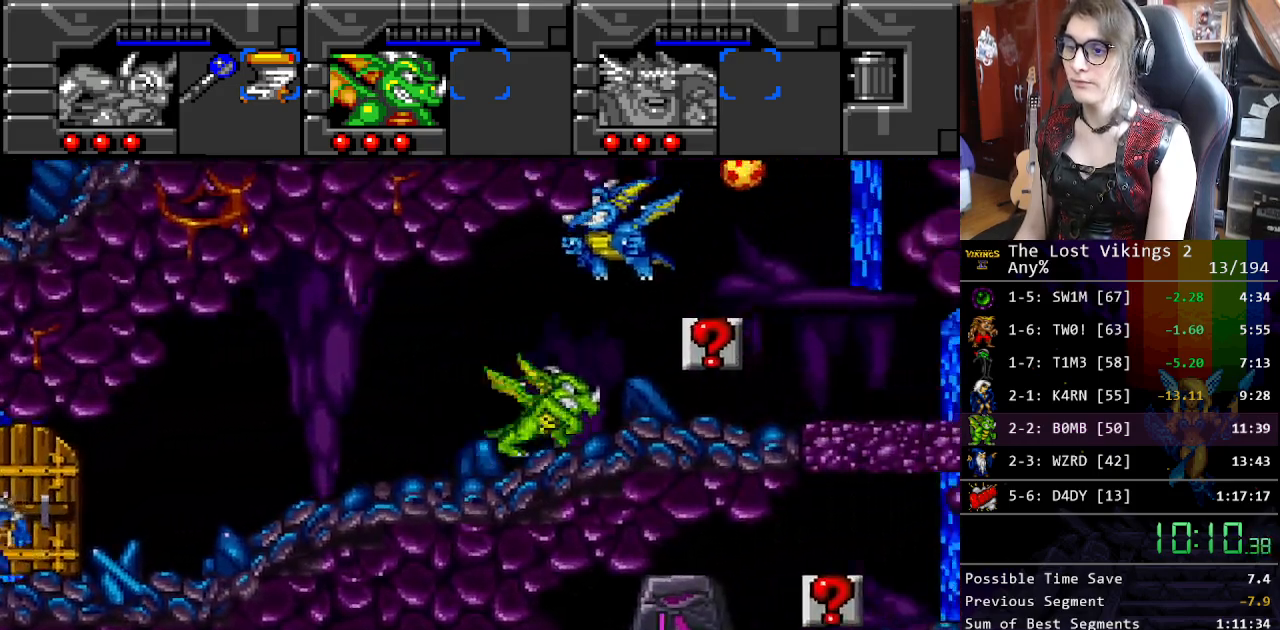
{"buttons": ["DPAD_RIGHT"], "events": [[83, "B", "down"], [200, "B", "up"], [300, "B", "down"], [384, "B", "up"]]}
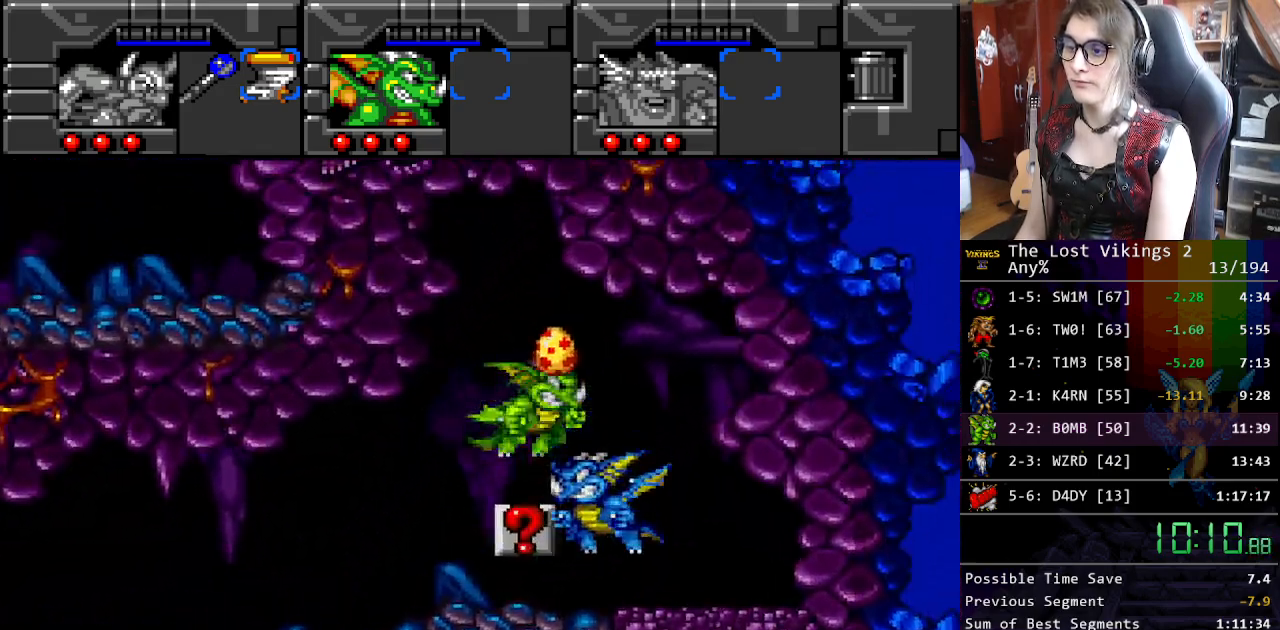
{"buttons": ["DPAD_RIGHT"], "events": []}
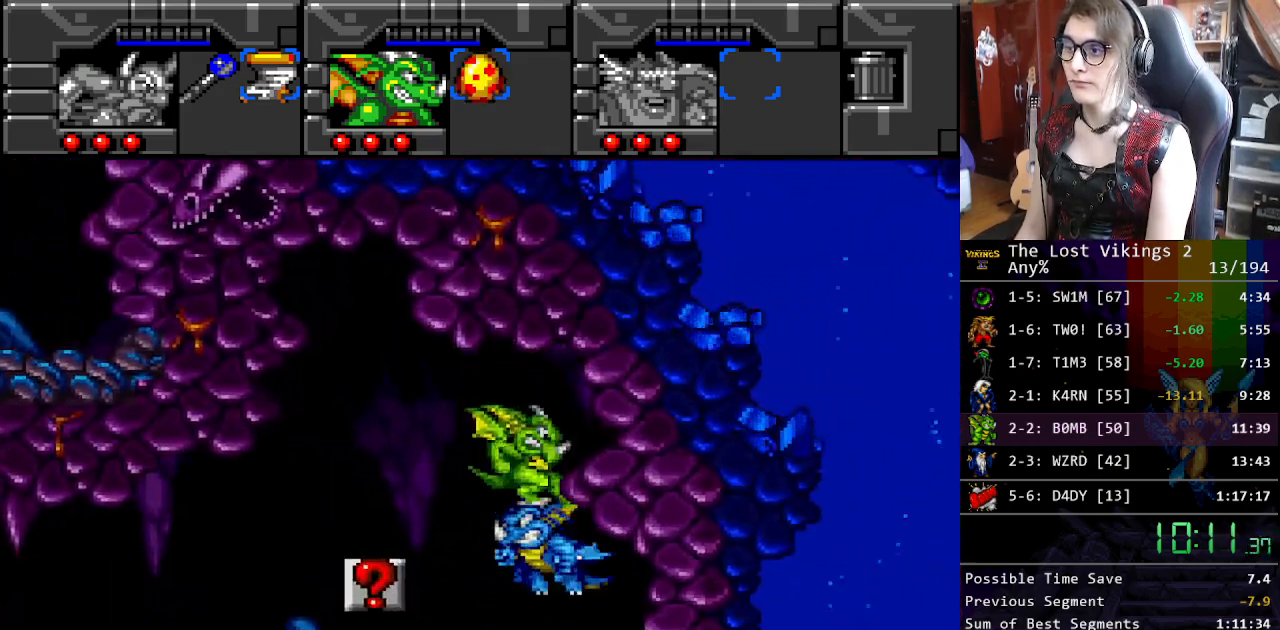
{"buttons": ["DPAD_RIGHT"], "events": [[234, "L1", "down"], [368, "L1", "up"], [384, "DPAD_RIGHT", "up"], [468, "DPAD_RIGHT", "down"]]}
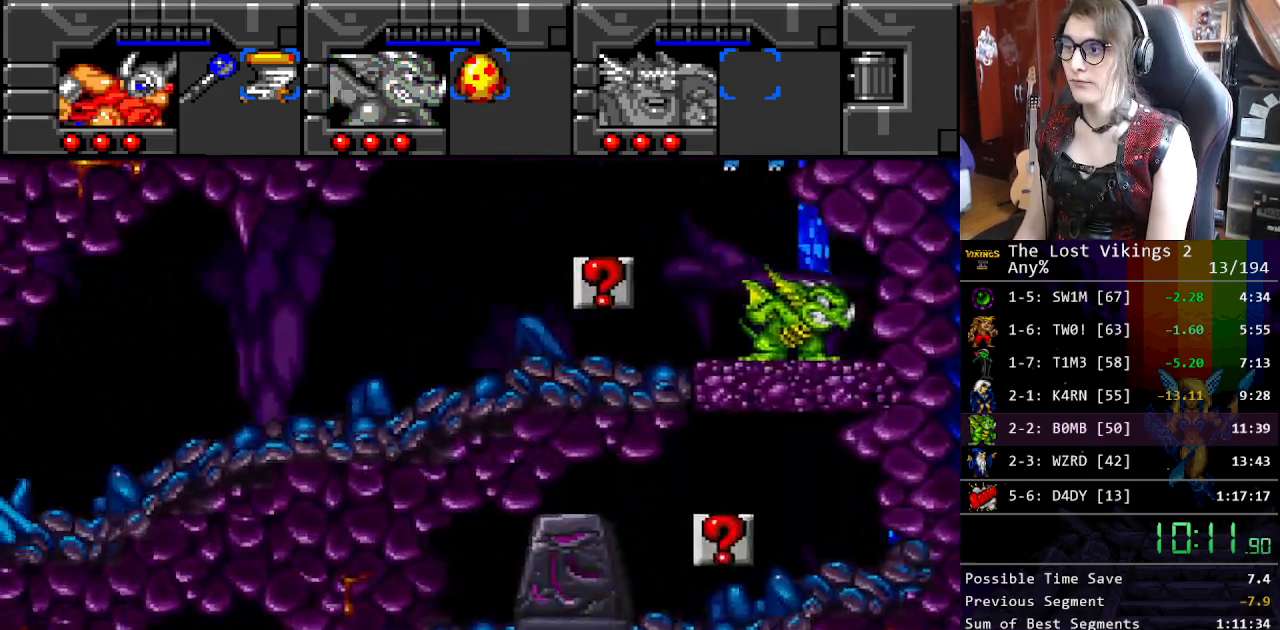
{"buttons": ["DPAD_RIGHT"], "events": []}
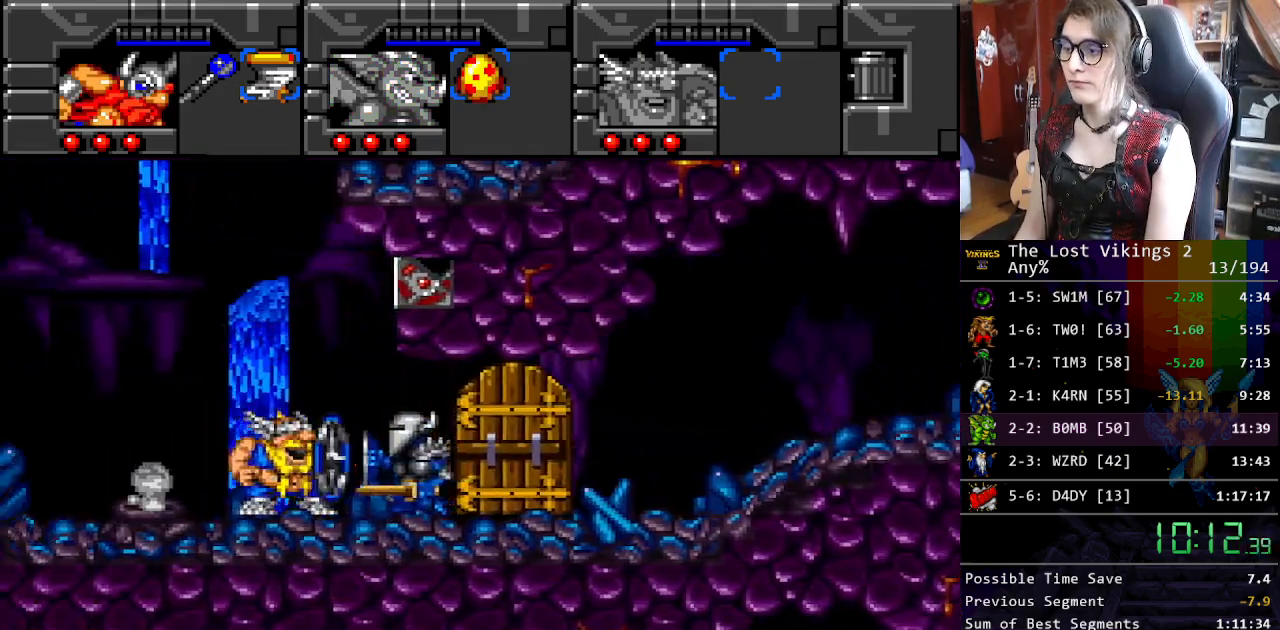
{"buttons": ["Y", "DPAD_RIGHT"], "events": [[301, "Y", "down"]]}
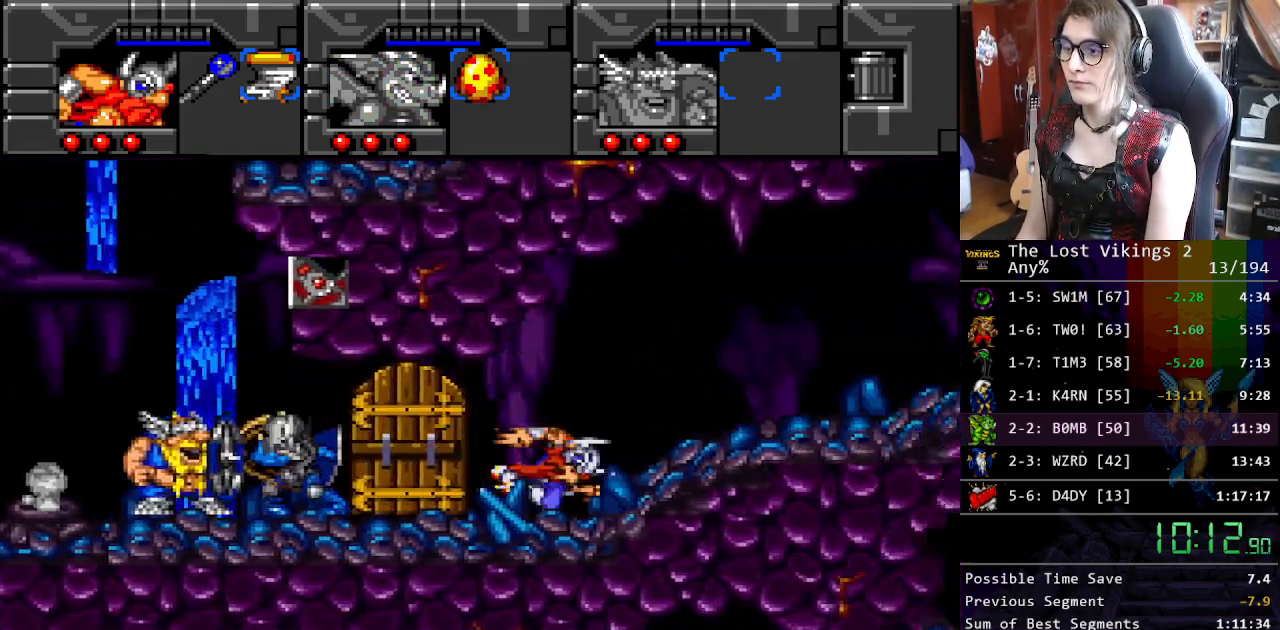
{"buttons": ["DPAD_RIGHT"], "events": [[16, "Y", "up"], [50, "L1", "down"], [83, "DPAD_RIGHT", "up"], [167, "DPAD_LEFT", "down"], [167, "L1", "up"], [317, "DPAD_LEFT", "up"], [317, "DPAD_RIGHT", "down"]]}
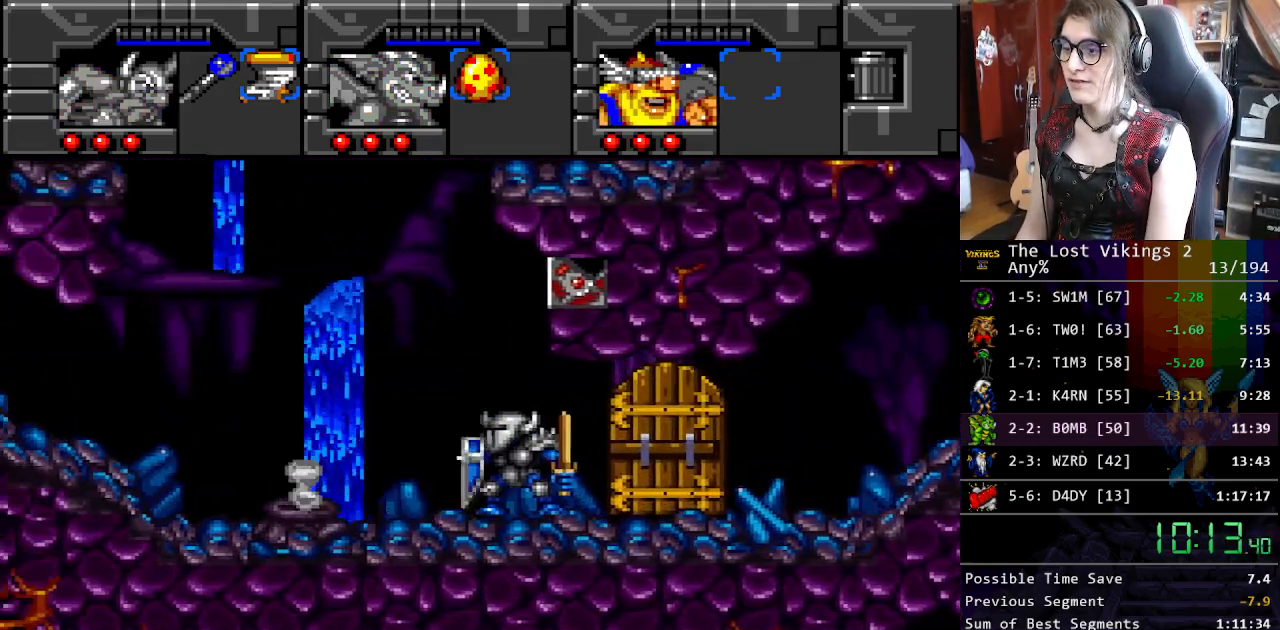
{"buttons": ["DPAD_RIGHT"], "events": []}
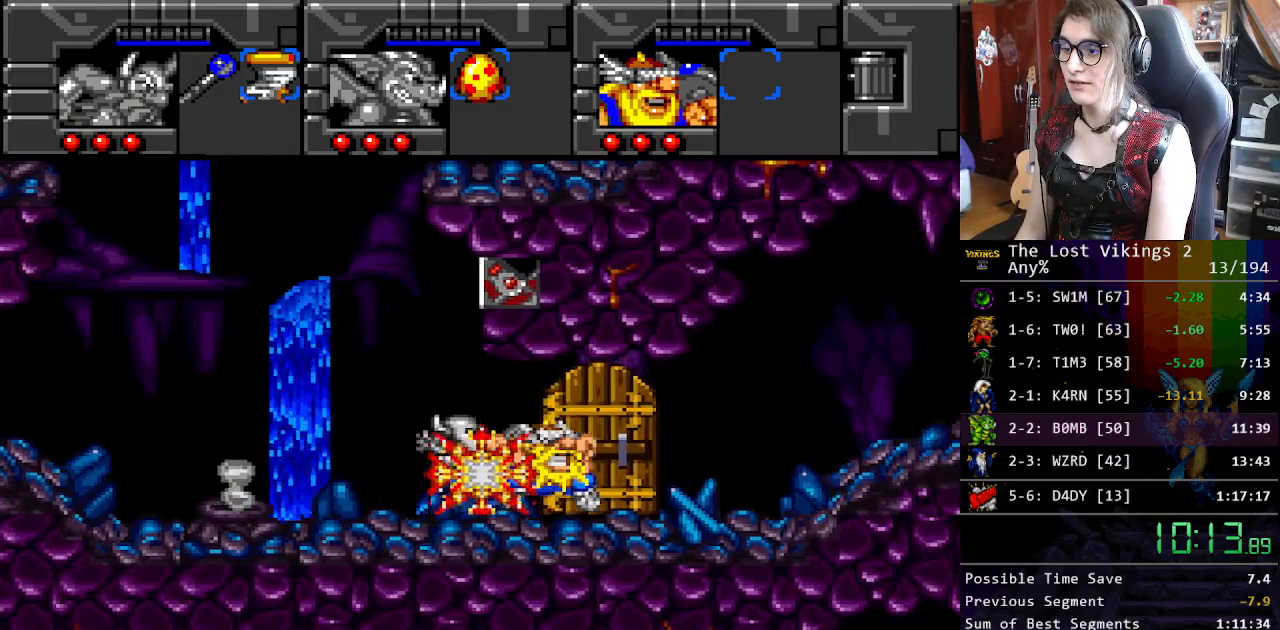
{"buttons": ["DPAD_RIGHT"], "events": []}
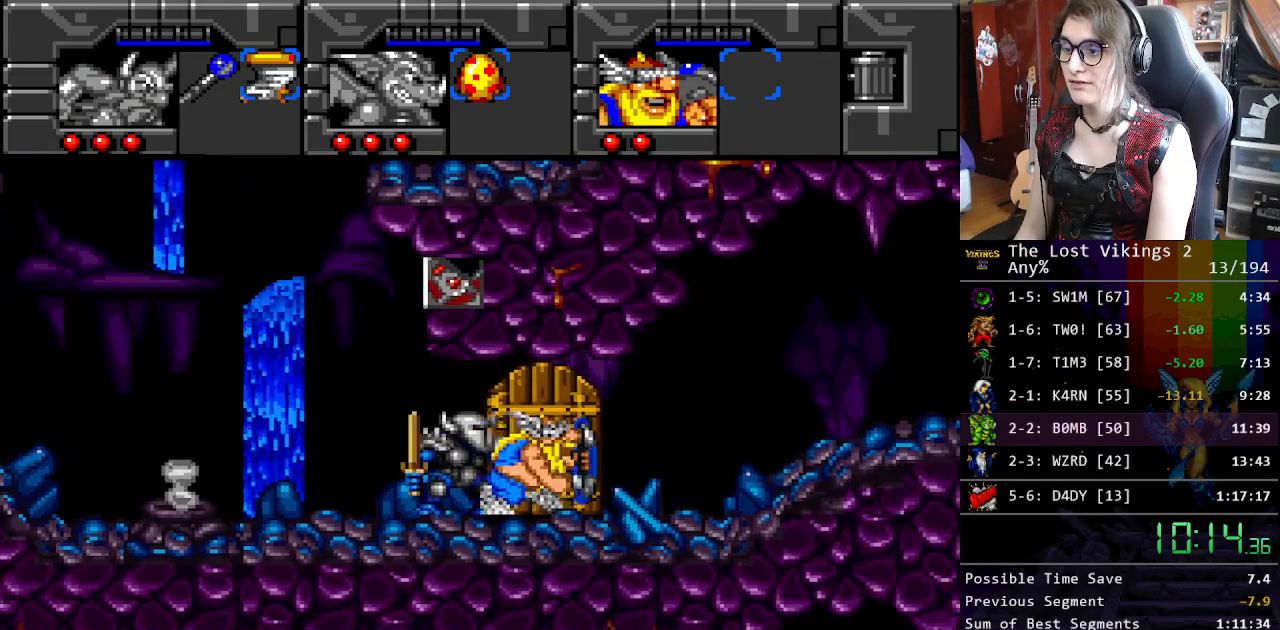
{"buttons": ["DPAD_RIGHT"], "events": []}
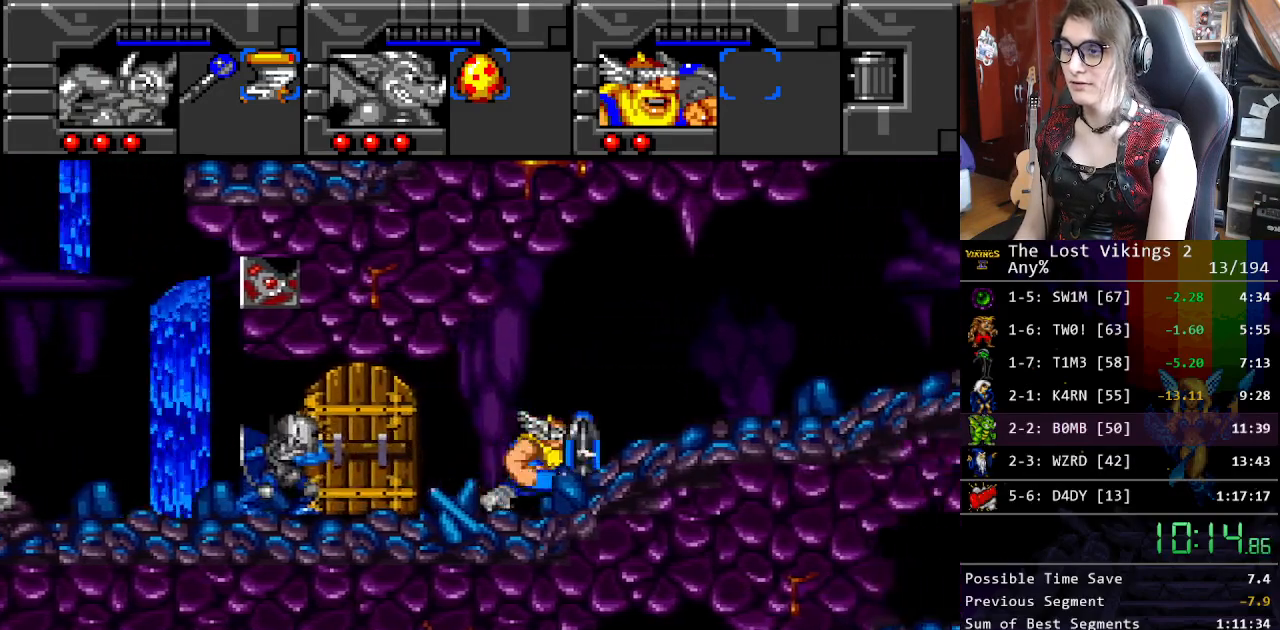
{"buttons": ["DPAD_RIGHT"], "events": []}